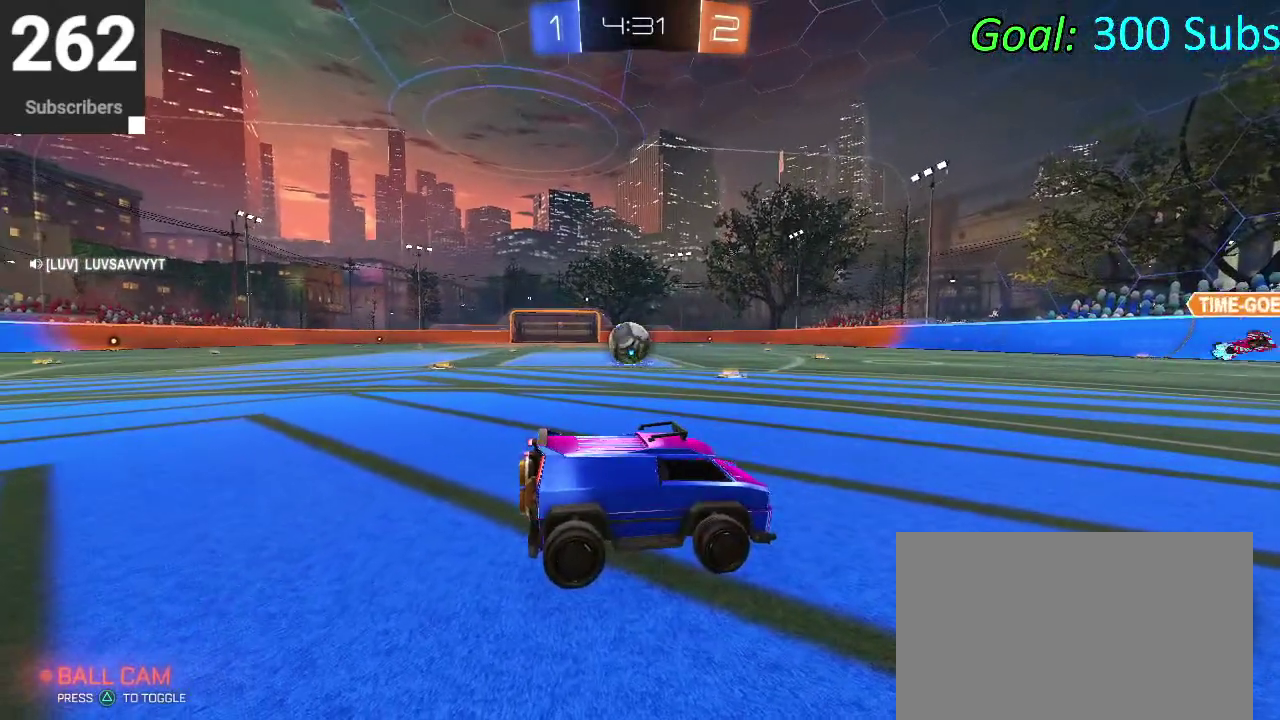
Gameplay with a controller (PlayStation layout); each line is a JSON object with the inputs held at the frame after it. "events" lists button and stick changes between this image and that frame as [ms after this image, input, new state], when the widget could be followed in between. Not read: L1 L2 R1 R2.
{"buttons": [], "left_stick": "center", "right_stick": "center", "events": []}
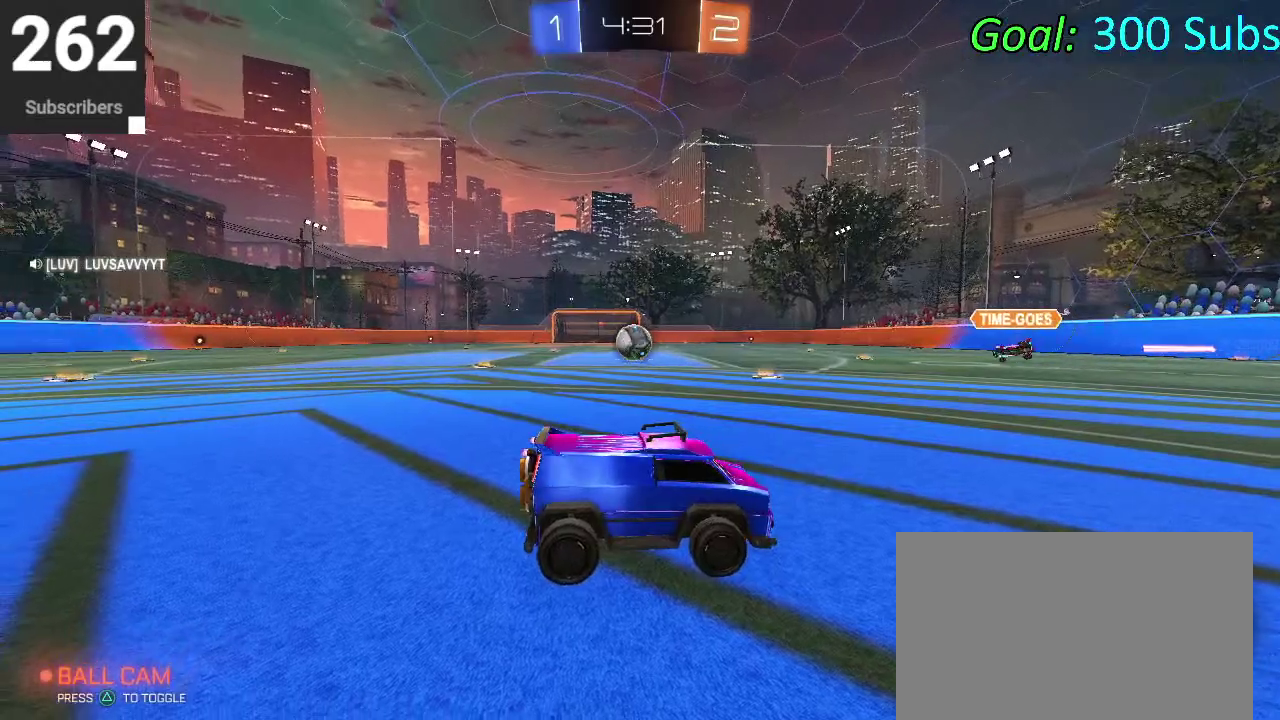
{"buttons": [], "left_stick": "left", "right_stick": "center", "events": [[433, "left_stick", "left"]]}
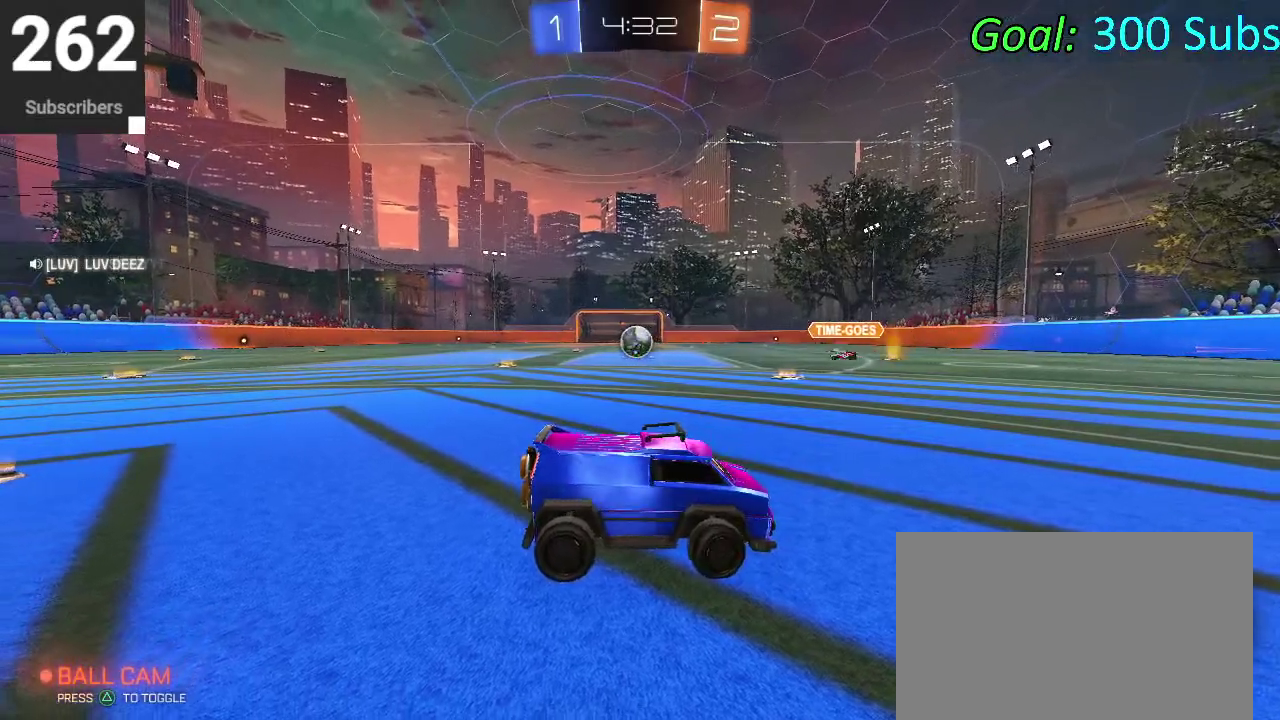
{"buttons": ["SQUARE"], "left_stick": "left", "right_stick": "center", "events": [[350, "SQUARE", "down"]]}
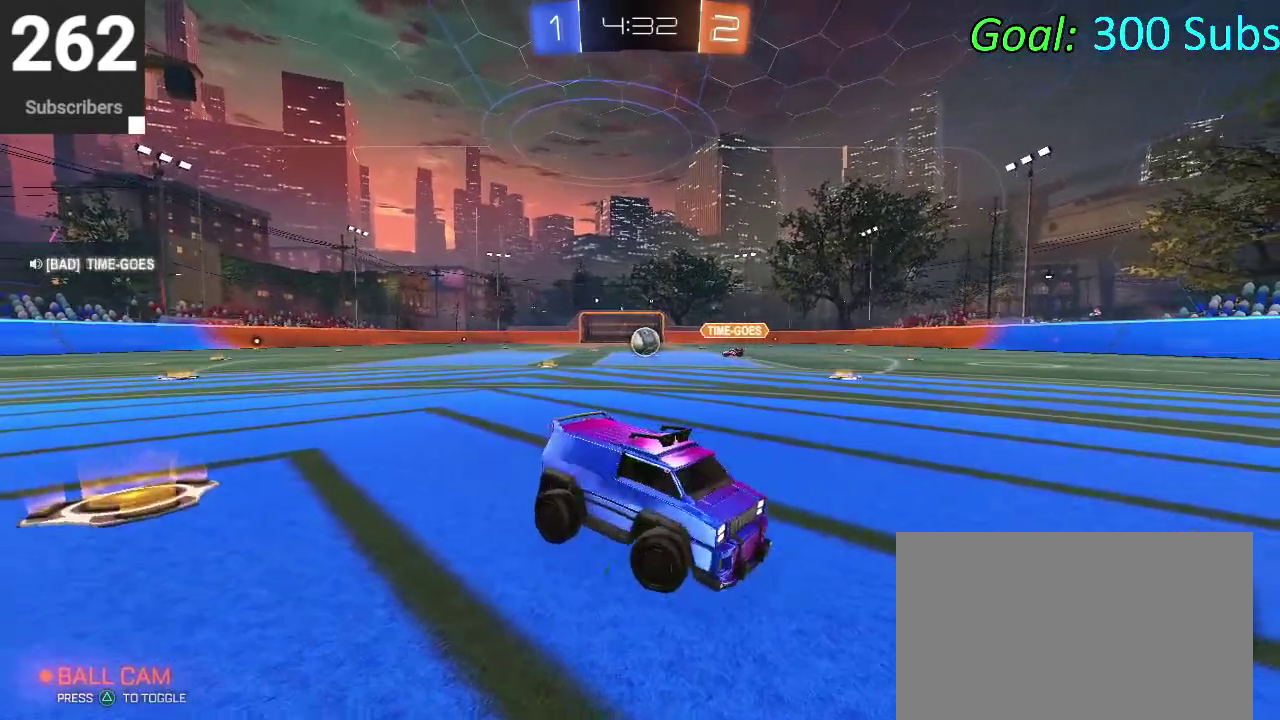
{"buttons": ["SQUARE"], "left_stick": "center", "right_stick": "center", "events": [[483, "left_stick", "center"]]}
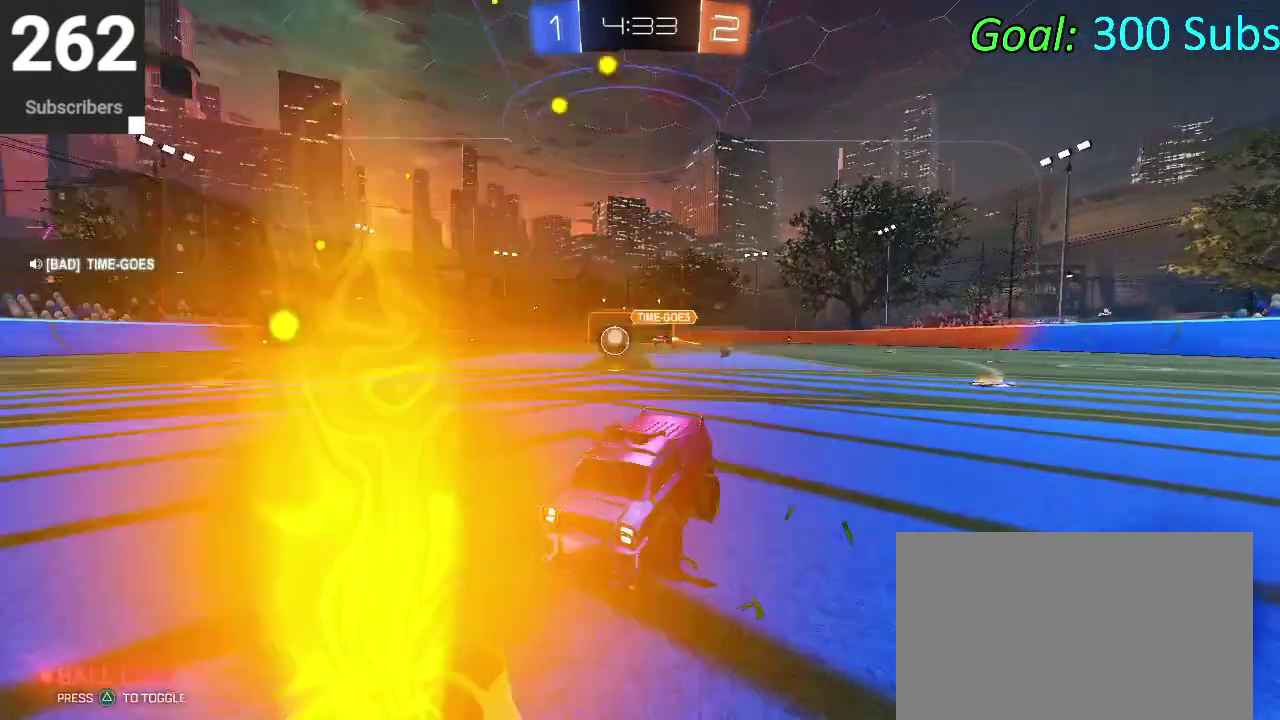
{"buttons": ["SQUARE"], "left_stick": "center", "right_stick": "center", "events": []}
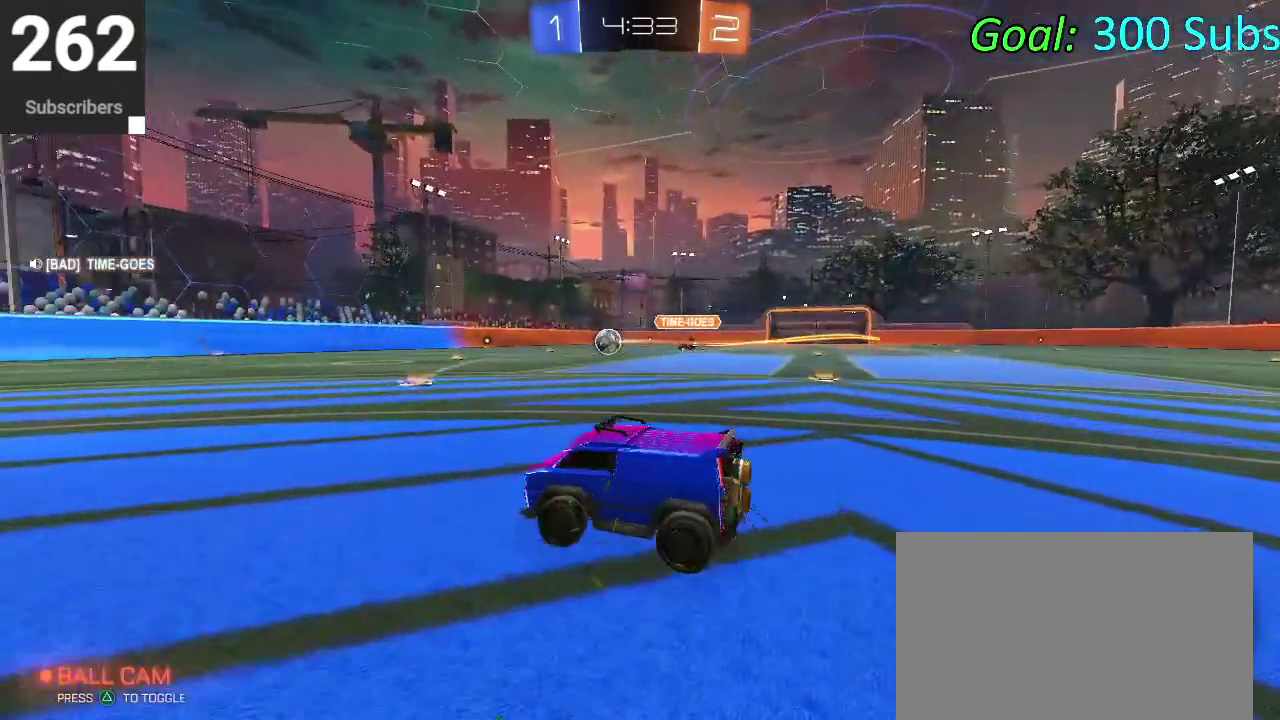
{"buttons": [], "left_stick": "center", "right_stick": "center", "events": [[100, "SQUARE", "up"]]}